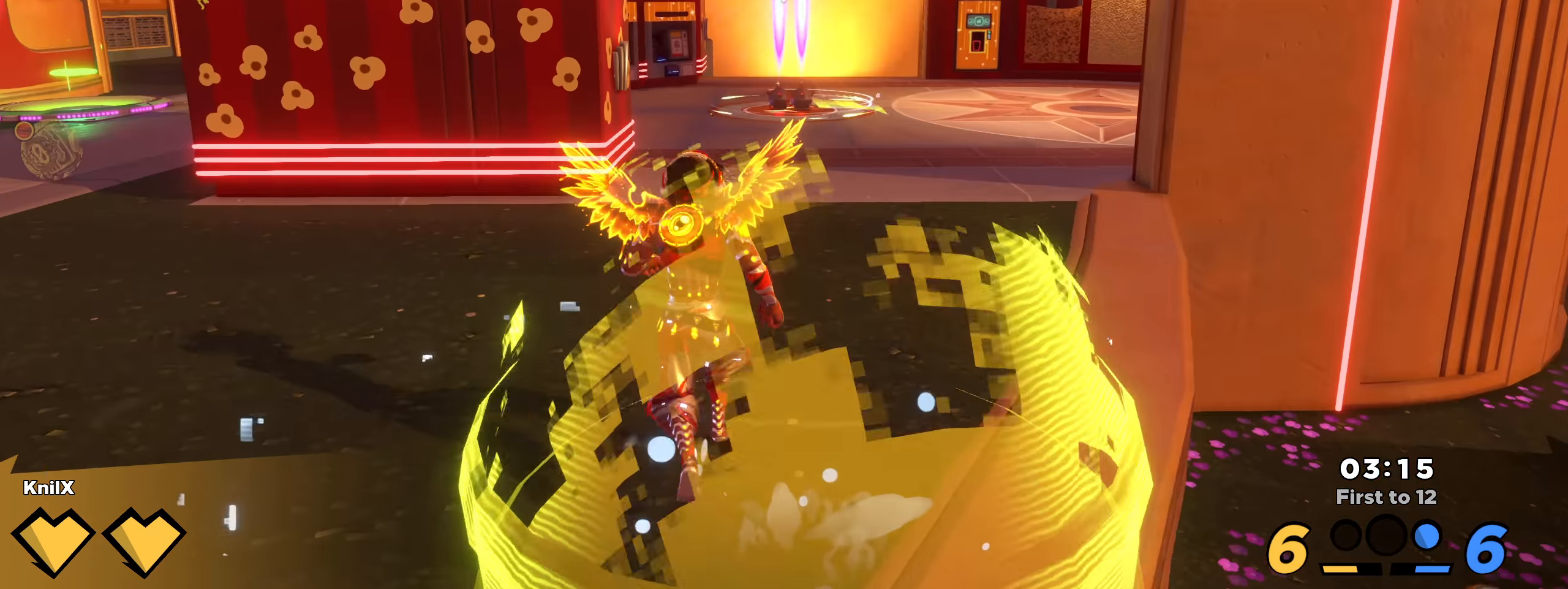
Gameplay with keyboard and mouse; each line is a JSON object with the keys and mouse buttons held at the frame after it. "events" lists presses ("down") and releases ("up") of "a", "alt", "ctrl", "d", "e", "f", "q", "r", "s", "shift", "space", "w", "mouse_left", "mouse_wheel", "mouse_right", "mouse_mb4" and "mouse_mb5" between this image and that frame as [ms after this image, input, new state], when the widget could be followed in between. "mouse_left", "mouse_wheel", "mouse_right", "mouse_mb4", "mouse_mb5" = the "left", "wheel", "right", "mb4", "mb5" buttons of the "mouse" list. No other keys are recorded. "wheel" means that the mouse wheel is clicked or scrolled. Mouse movement is not recorded.
{"keys": ["ctrl", "shift", "w"], "mouse": [], "events": [[17, "shift", "down"], [108, "shift", "up"], [167, "shift", "down"], [374, "ctrl", "down"]]}
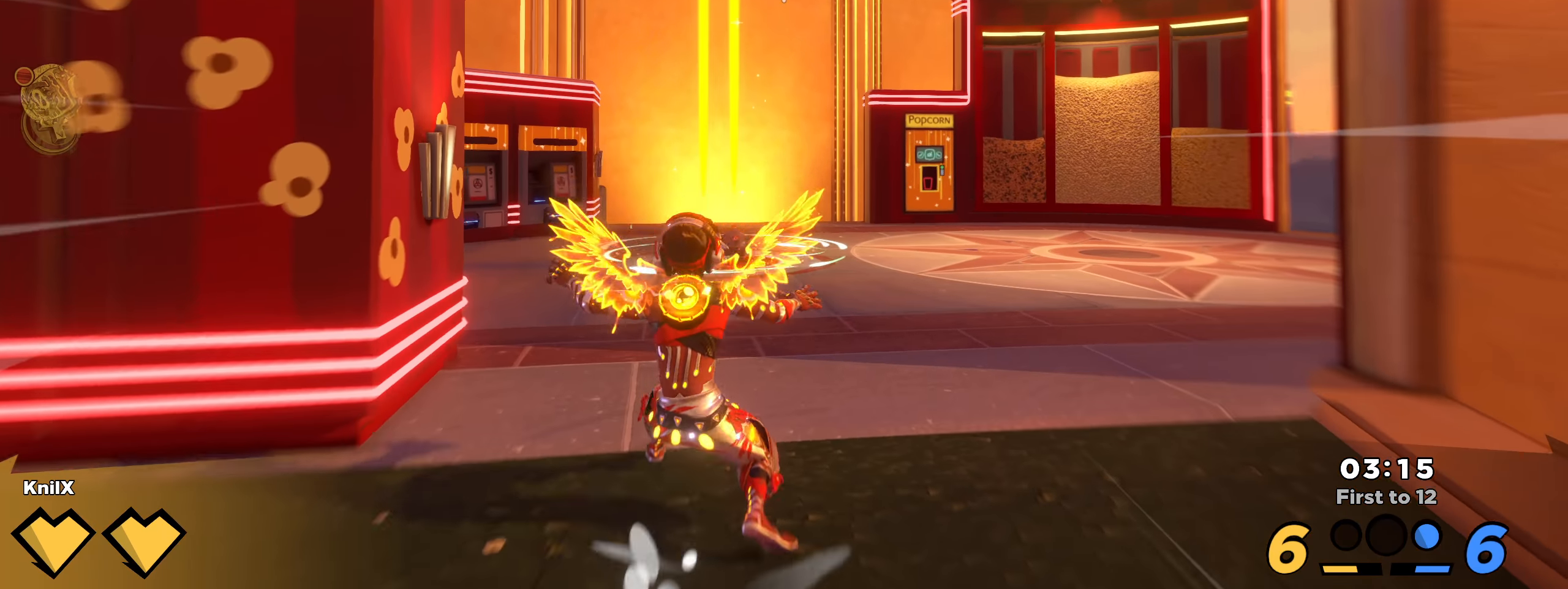
{"keys": ["w"], "mouse": [], "events": [[41, "ctrl", "up"], [333, "shift", "up"]]}
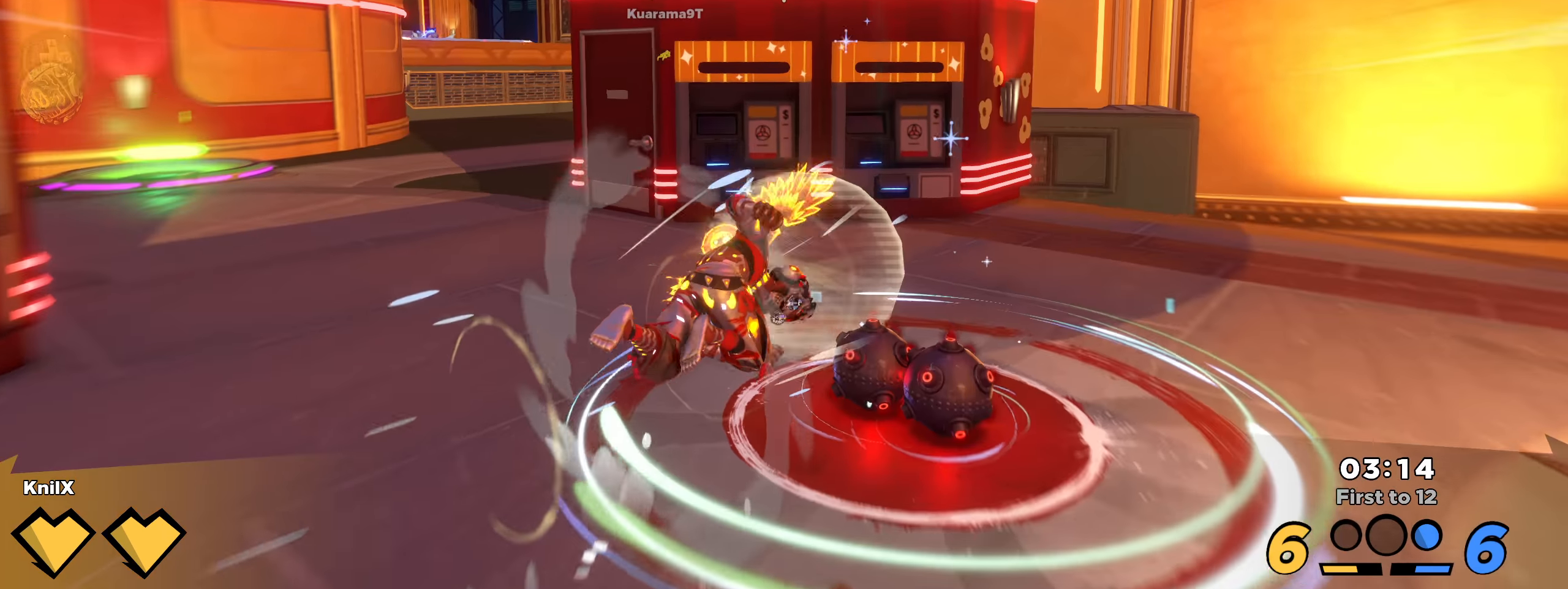
{"keys": ["d", "shift", "space", "w"], "mouse": [], "events": [[300, "d", "down"], [350, "shift", "down"], [366, "space", "down"]]}
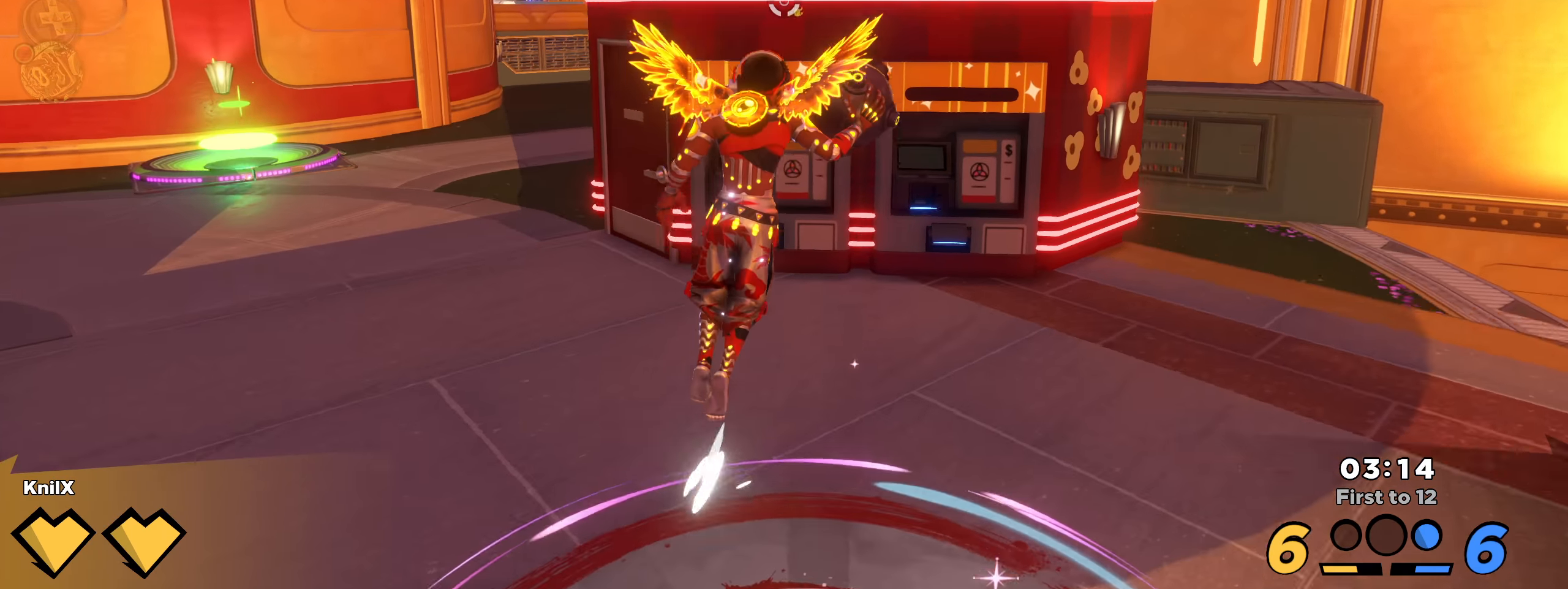
{"keys": ["q", "w"], "mouse": [], "events": [[108, "d", "up"], [125, "space", "up"], [241, "q", "down"], [425, "shift", "up"]]}
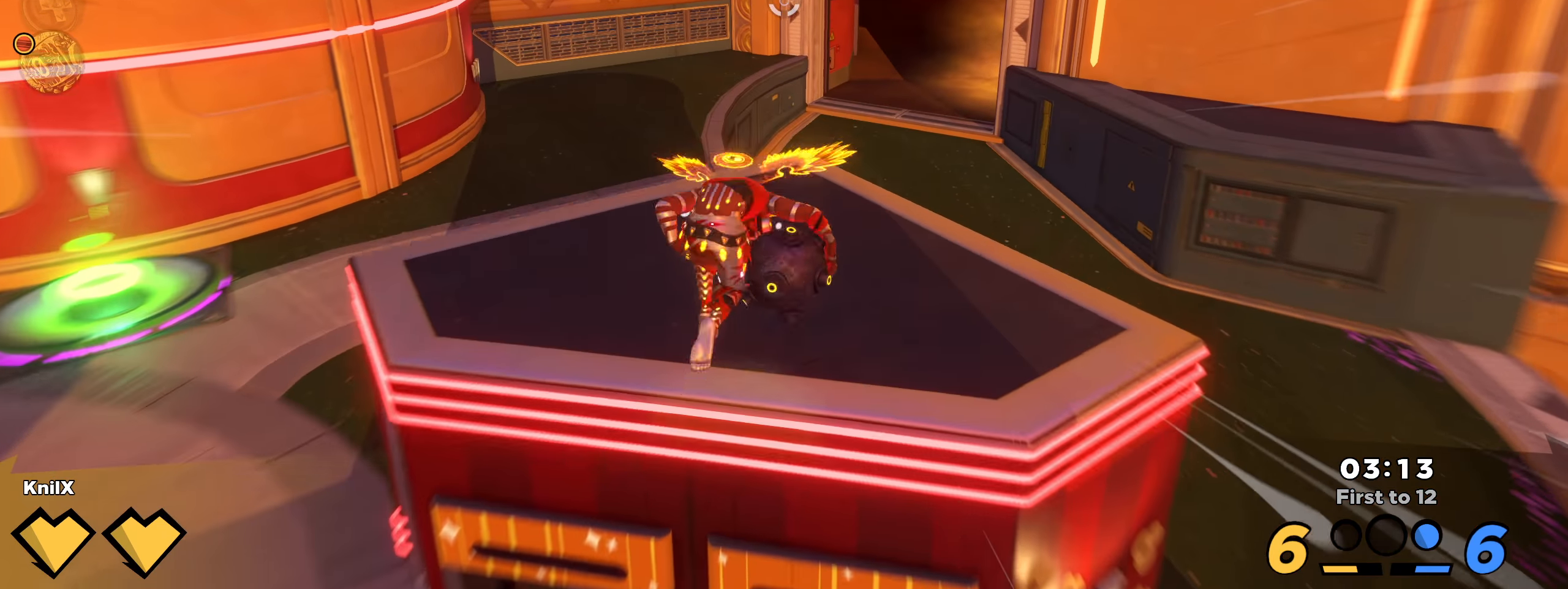
{"keys": ["space", "w"], "mouse": ["left"], "events": [[16, "q", "up"], [50, "shift", "down"], [208, "mouse_left", "down"], [208, "shift", "up"], [400, "space", "down"]]}